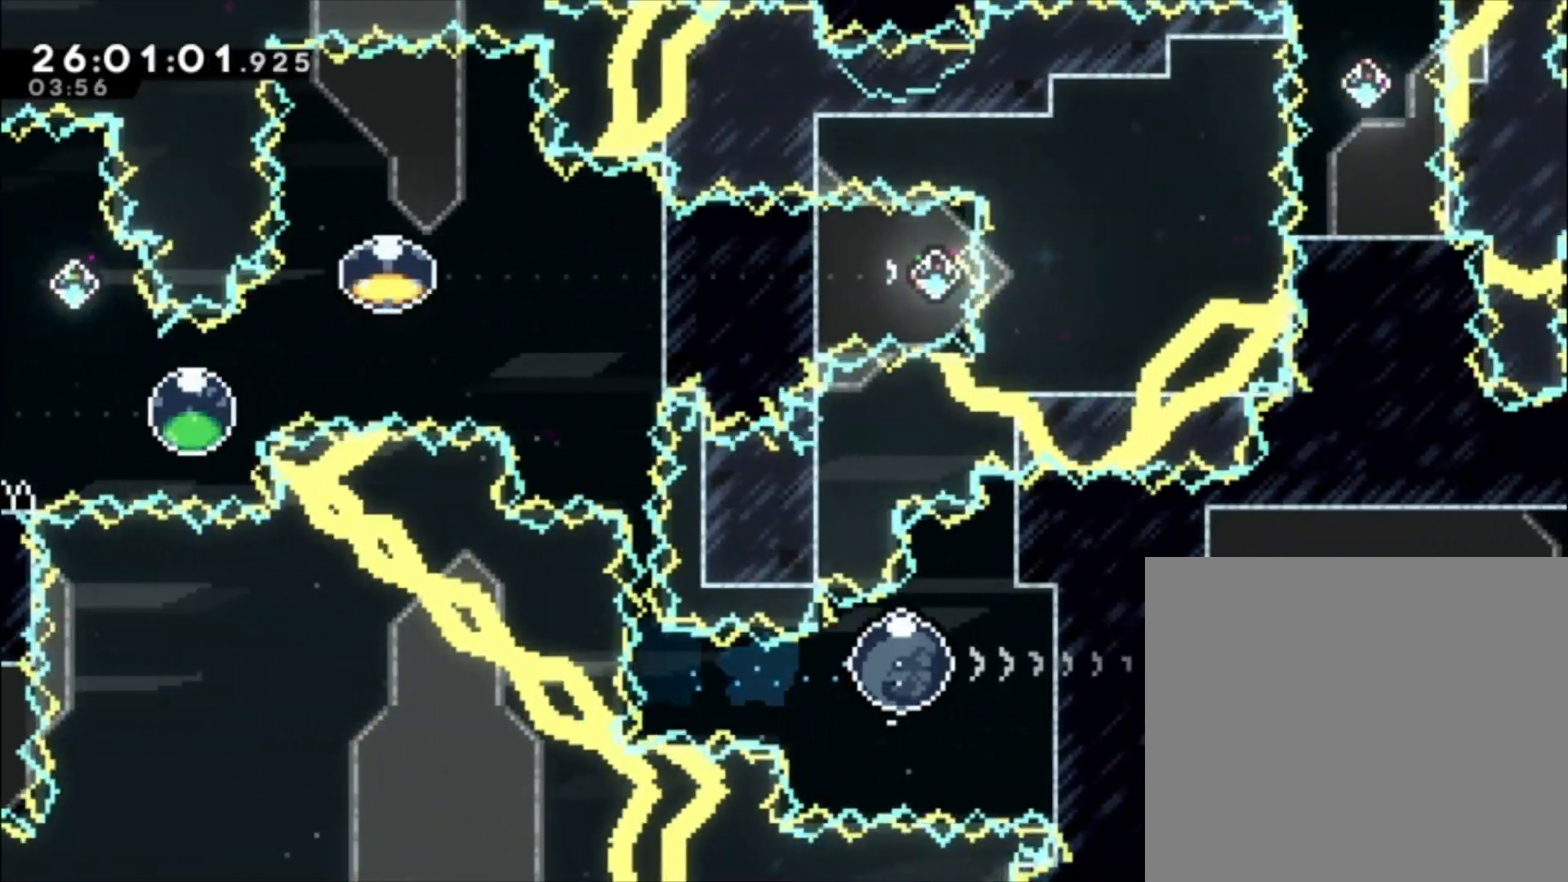
Gameplay with a controller (Xbox layout); each line is a JSON object with the inputs held at the frame after it (dt_ms = milliseconds from this image to that frame). "events" lists button and stick changes between this image and that frame as [ms after this image, input, new state], when the widget could be followed in between. Not read: right_stick.
{"dt_ms": 500, "buttons": [], "left_stick": "right", "events": [[367, "A", "down"], [500, "A", "up"]]}
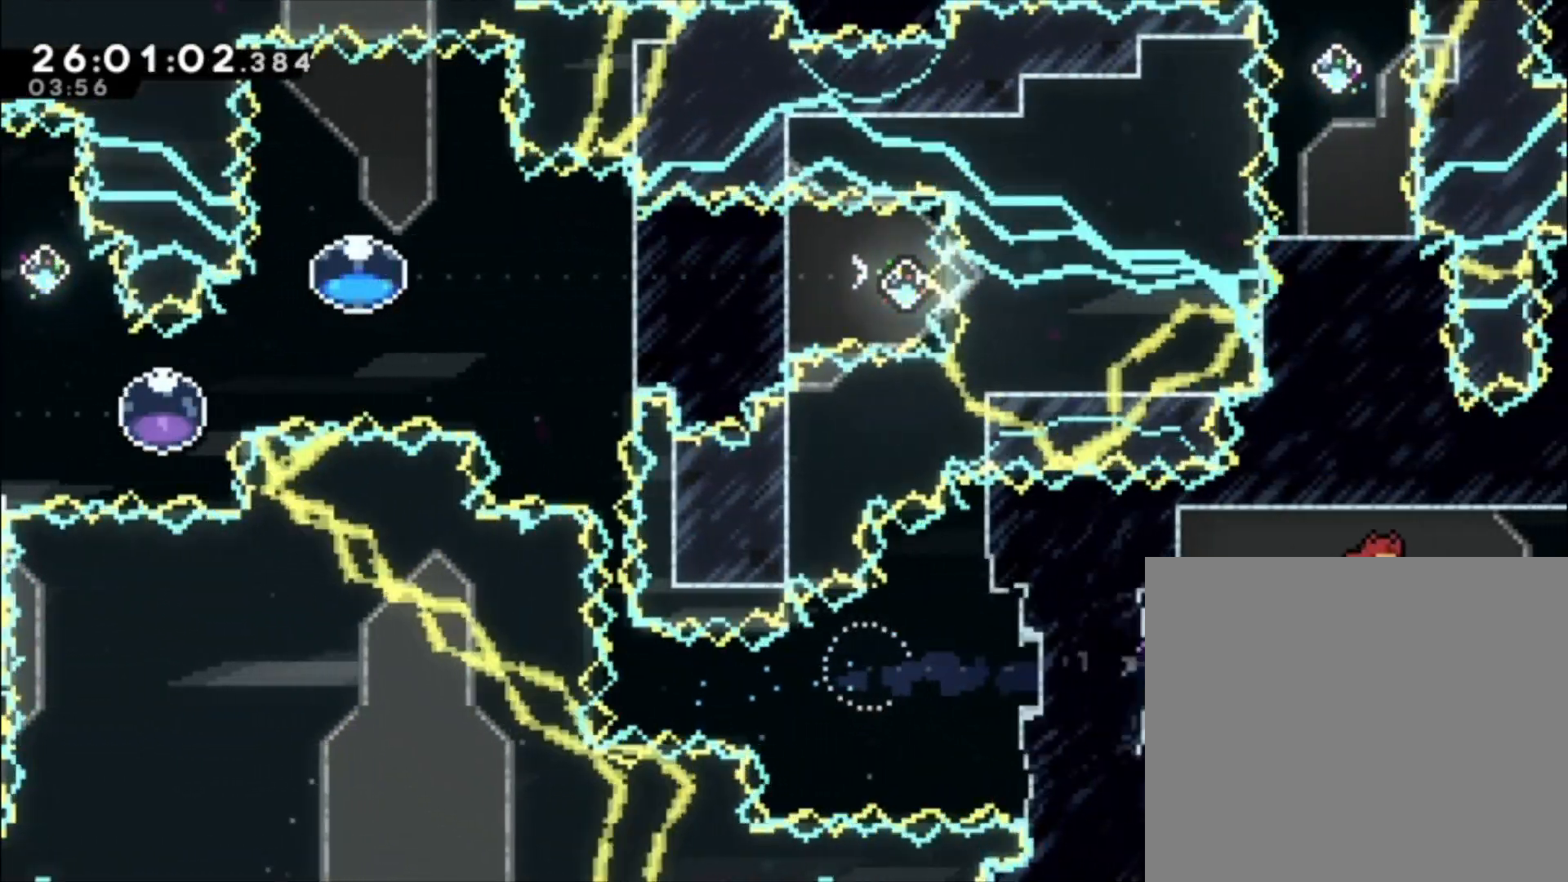
{"dt_ms": 500, "buttons": [], "left_stick": "center", "events": [[100, "left_stick", "center"], [200, "left_stick", "left"], [467, "left_stick", "center"]]}
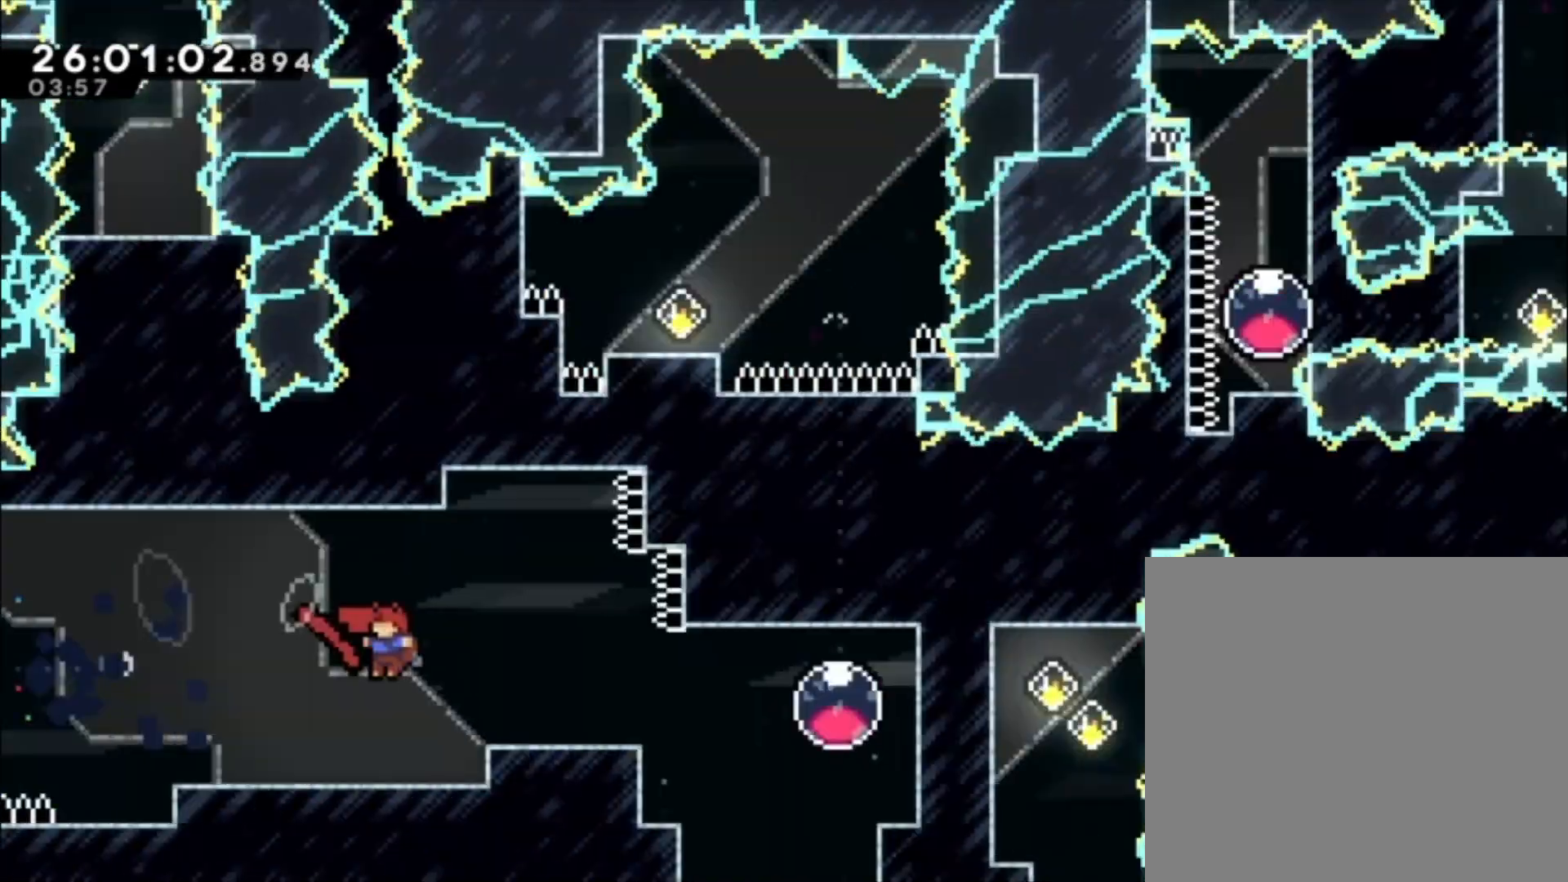
{"dt_ms": 1000, "buttons": [], "left_stick": "right"}
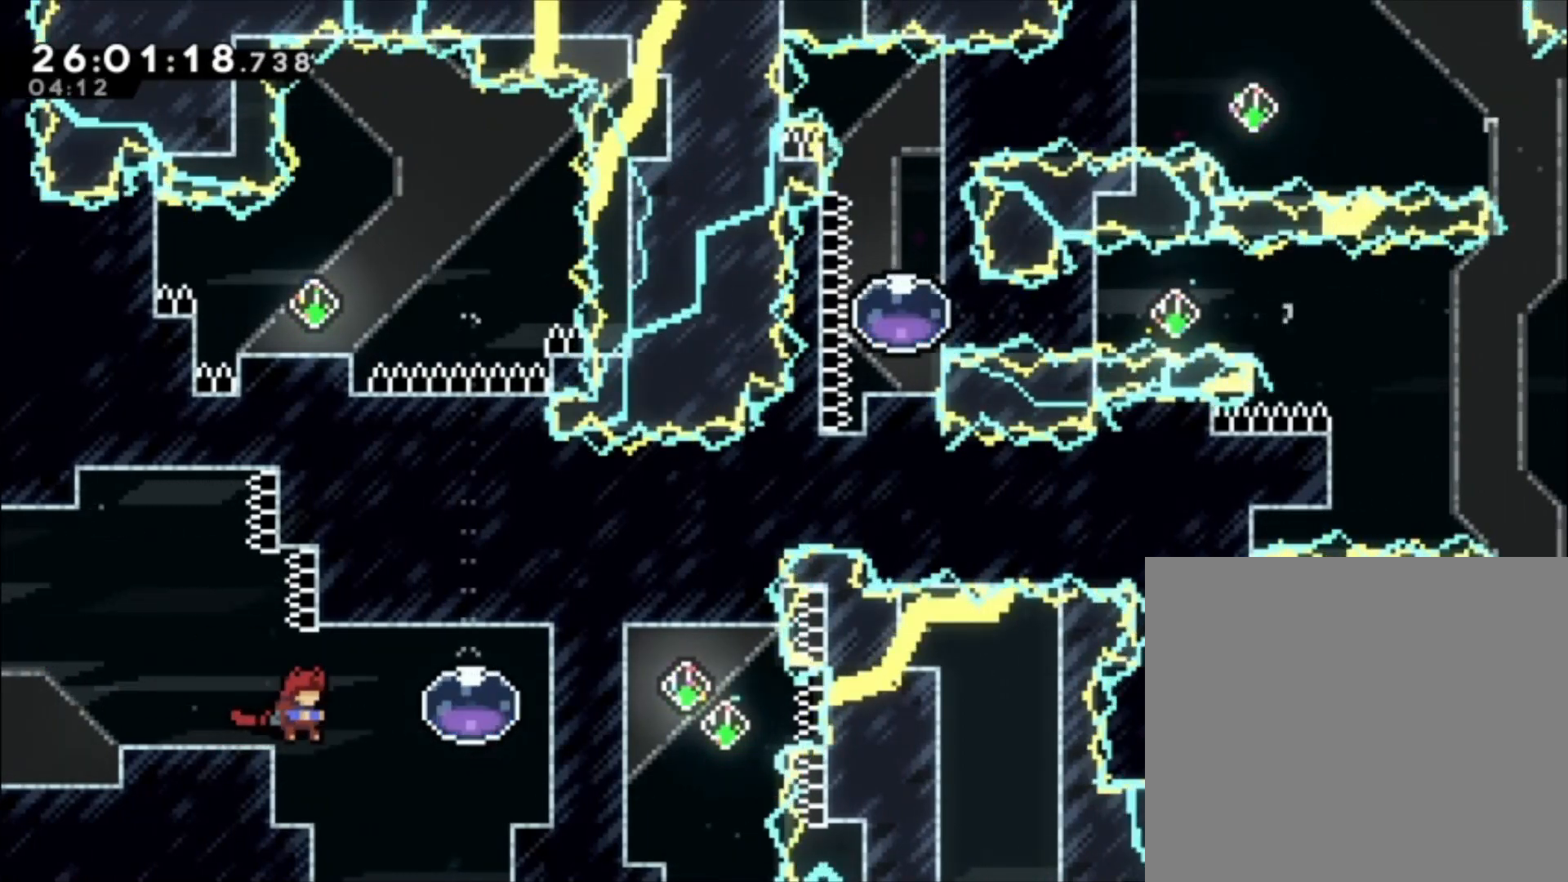
{"dt_ms": 500, "buttons": [], "left_stick": "up", "events": [[67, "A", "down"], [133, "A", "up"], [133, "L1", "down"], [233, "L1", "up"], [333, "left_stick", "up"]]}
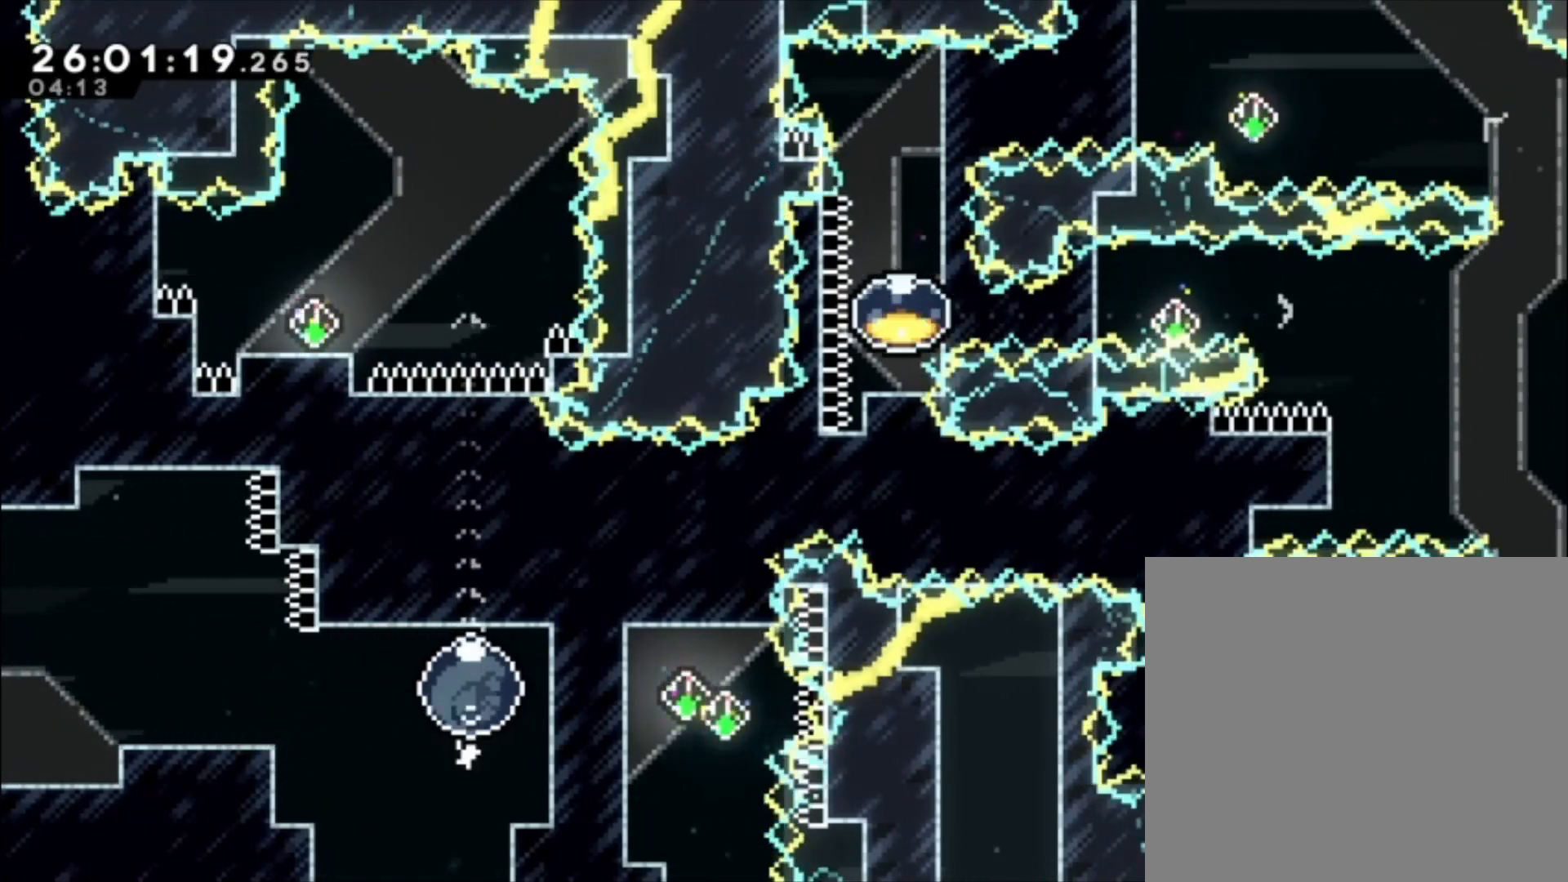
{"dt_ms": 500, "buttons": [], "left_stick": "up-left", "events": [[367, "left_stick", "up-left"]]}
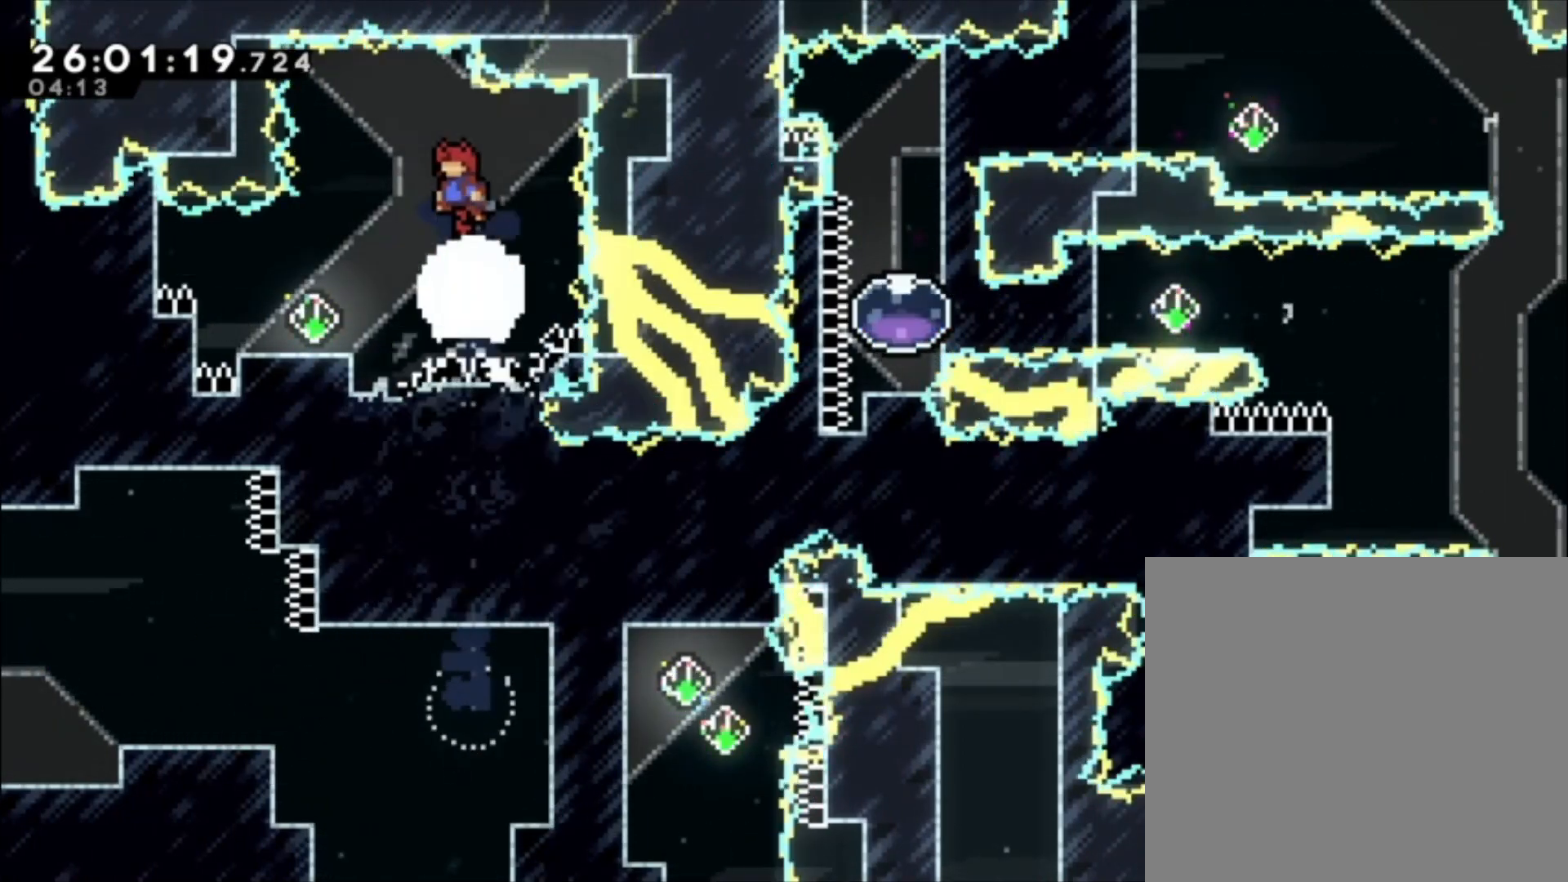
{"dt_ms": 1000, "buttons": [], "left_stick": "center"}